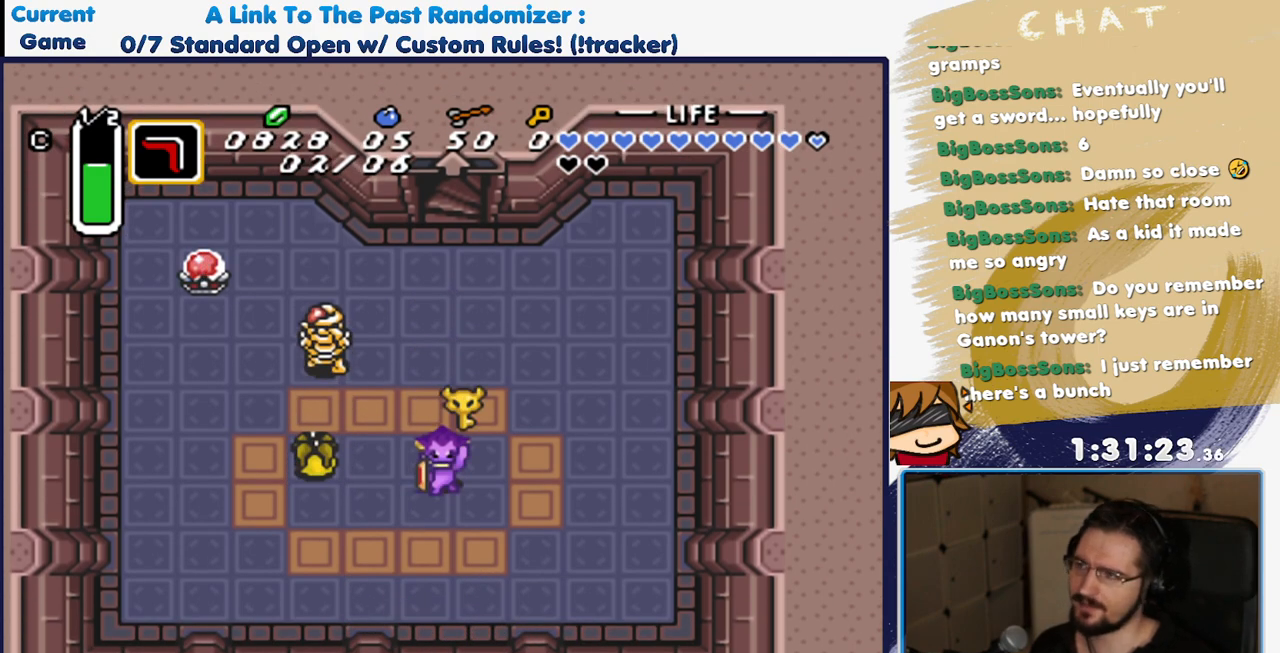
Gameplay with a controller (Nintendo layout); each line is a JSON object with the inputs held at the frame after it (dt_ms = milliseconds from this image to that frame). "events" lists button and stick changes between this image and that frame as [ms after this image, input, new state], when the widget could be followed in between. Not read: L3 R3 START.
{"dt_ms": 500, "buttons": ["DPAD_UP", "DPAD_RIGHT"], "events": [[83, "A", "down"], [183, "A", "up"], [283, "A", "down"], [450, "A", "up"]]}
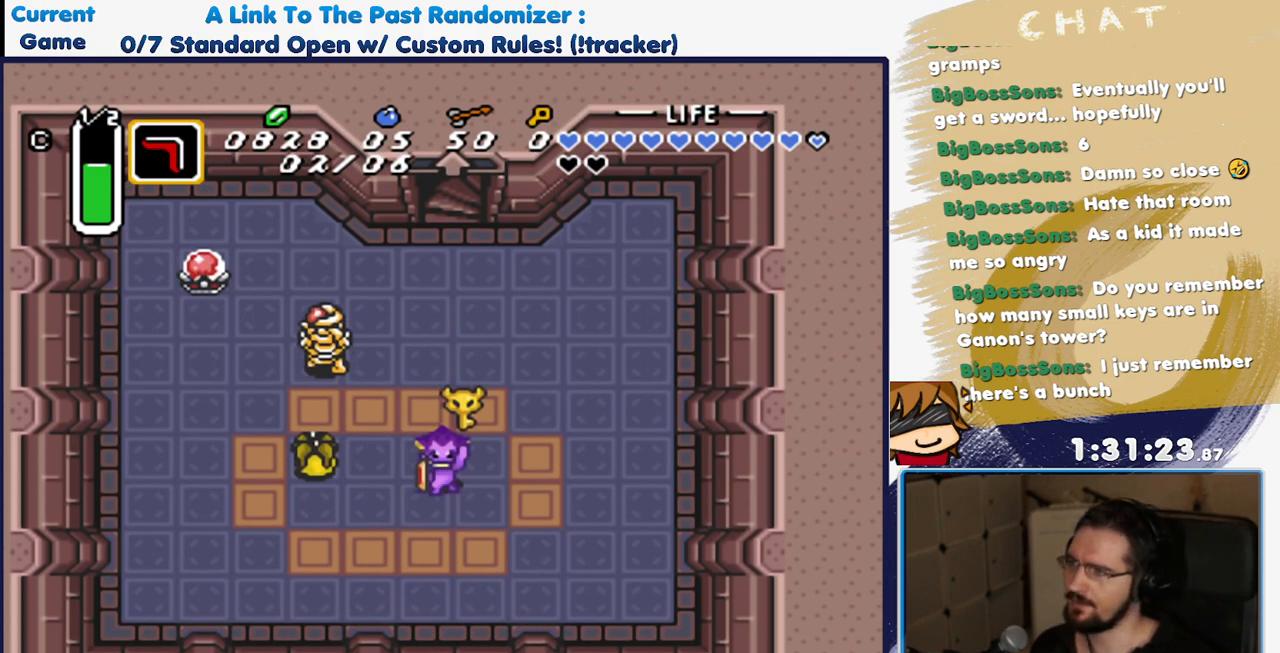
{"dt_ms": 500, "buttons": ["DPAD_UP", "DPAD_RIGHT"], "events": [[33, "A", "down"], [150, "A", "up"]]}
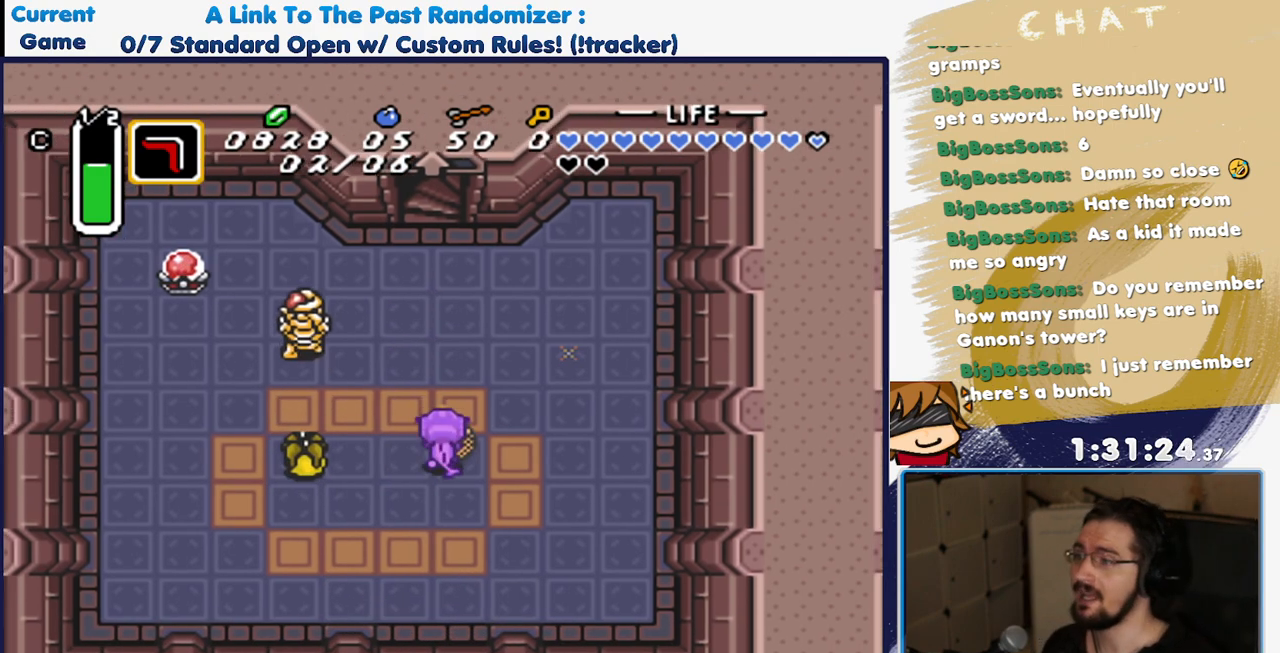
{"dt_ms": 500, "buttons": ["DPAD_UP"], "events": [[150, "DPAD_RIGHT", "up"]]}
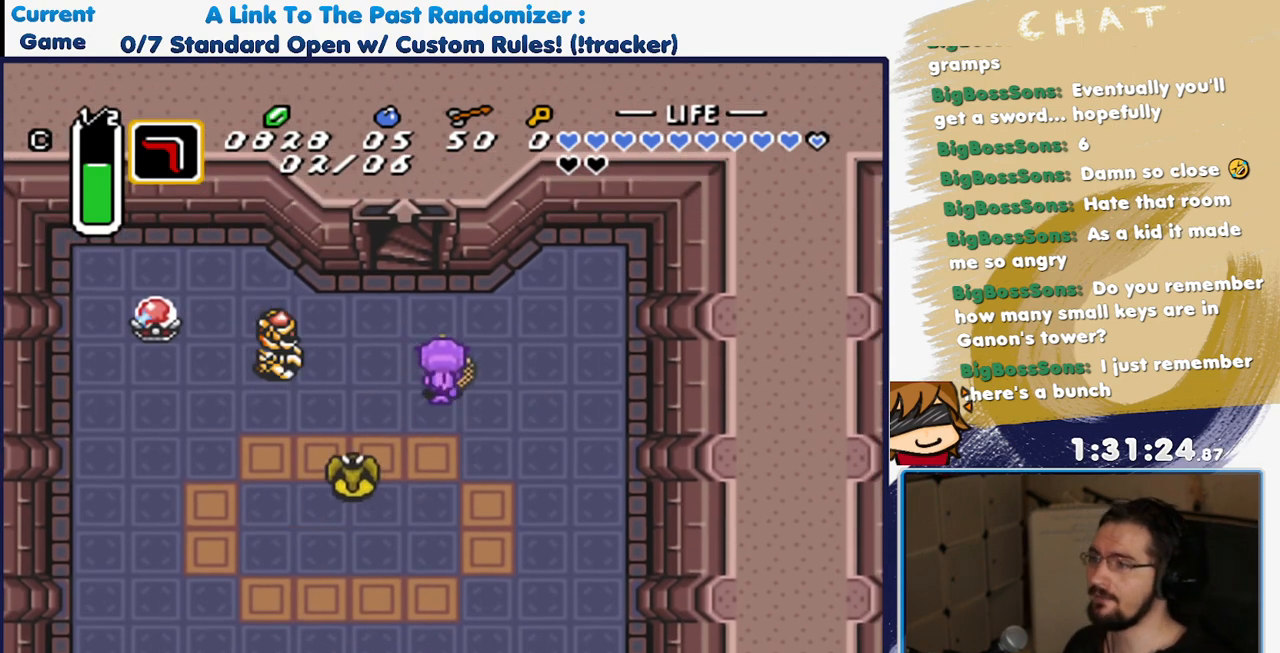
{"dt_ms": 500, "buttons": ["DPAD_UP"], "events": [[83, "DPAD_LEFT", "down"], [233, "DPAD_LEFT", "up"]]}
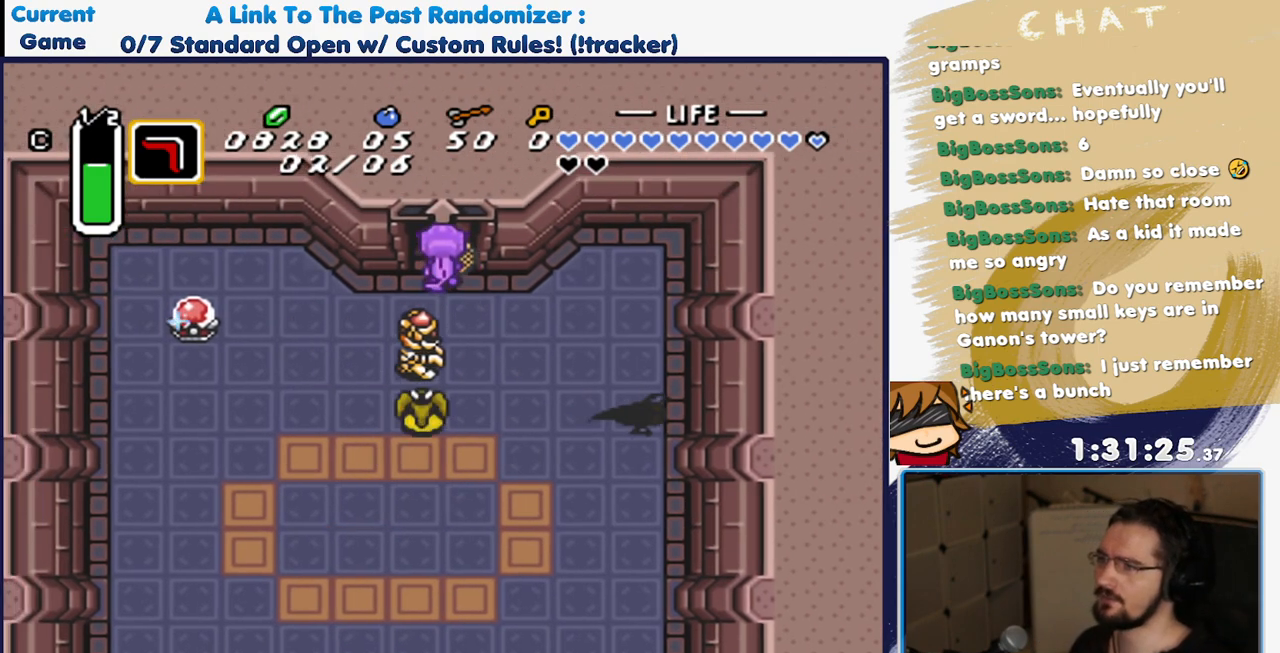
{"dt_ms": 500, "buttons": ["DPAD_UP"], "events": []}
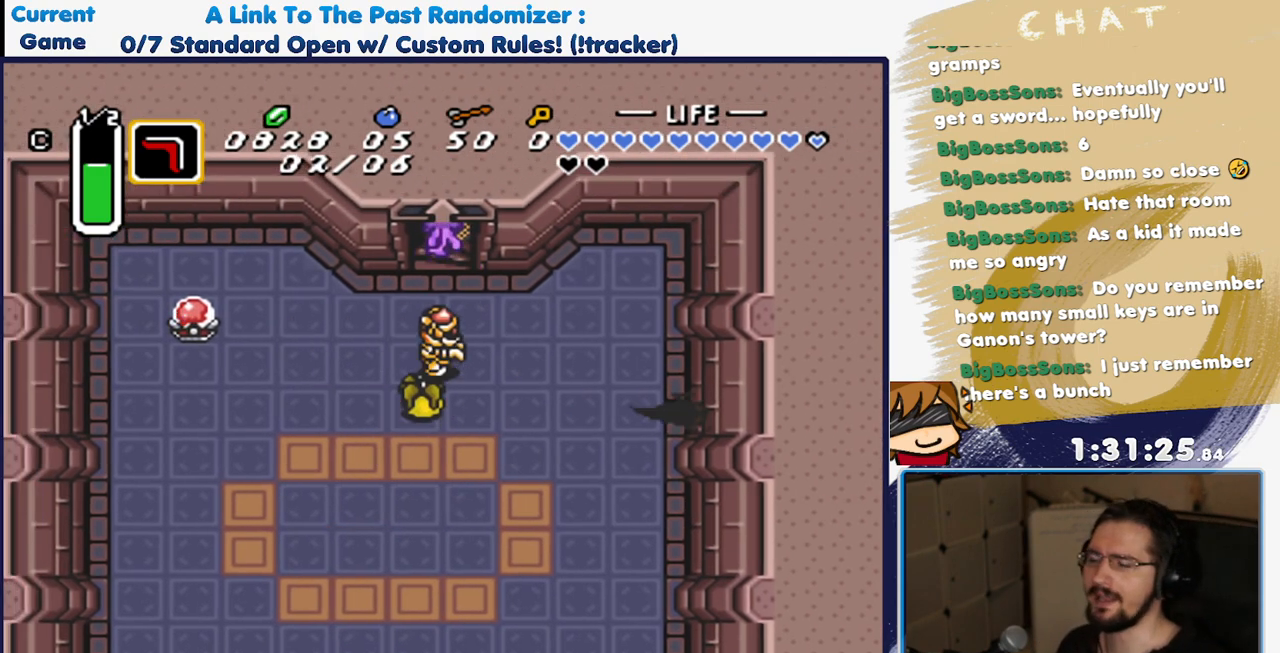
{"dt_ms": 500, "buttons": ["DPAD_UP"], "events": []}
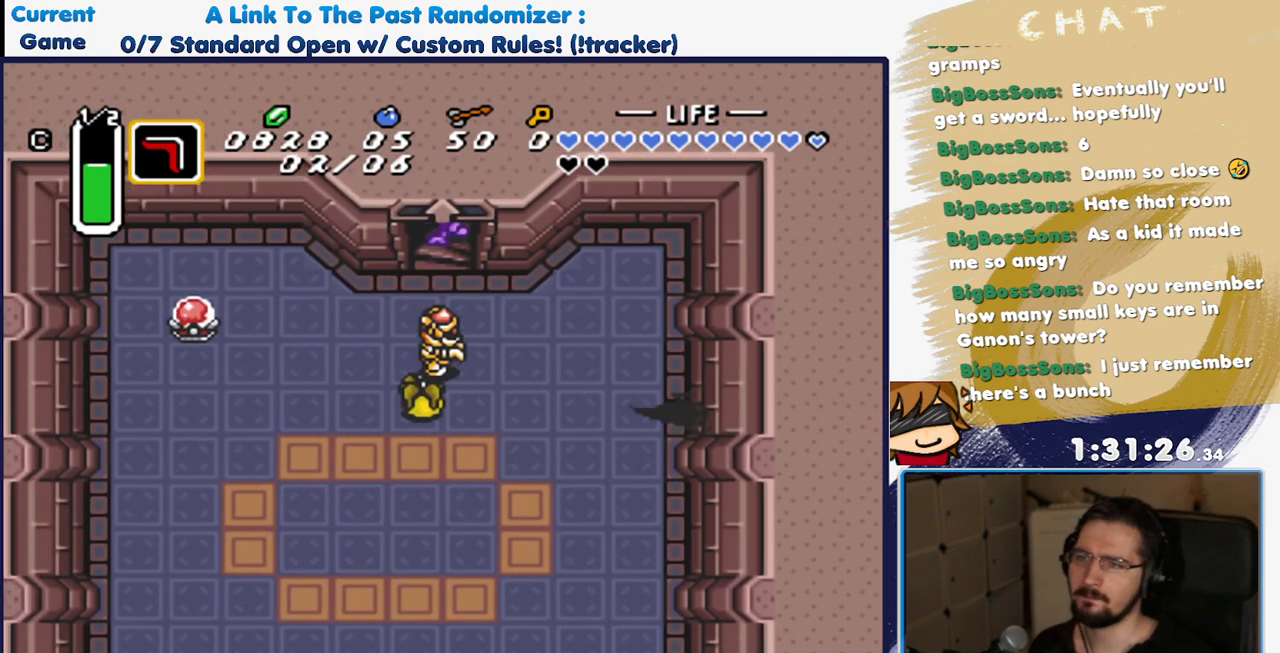
{"dt_ms": 500, "buttons": ["DPAD_UP"], "events": []}
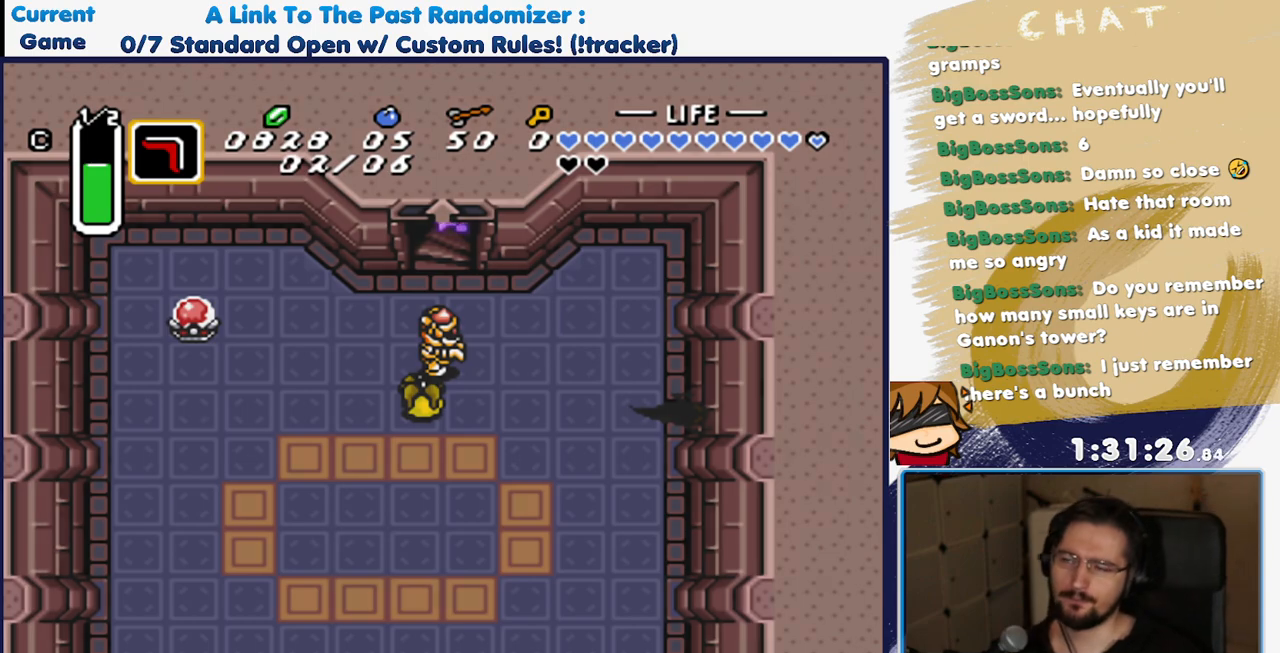
{"dt_ms": 500, "buttons": [], "events": [[400, "DPAD_UP", "up"]]}
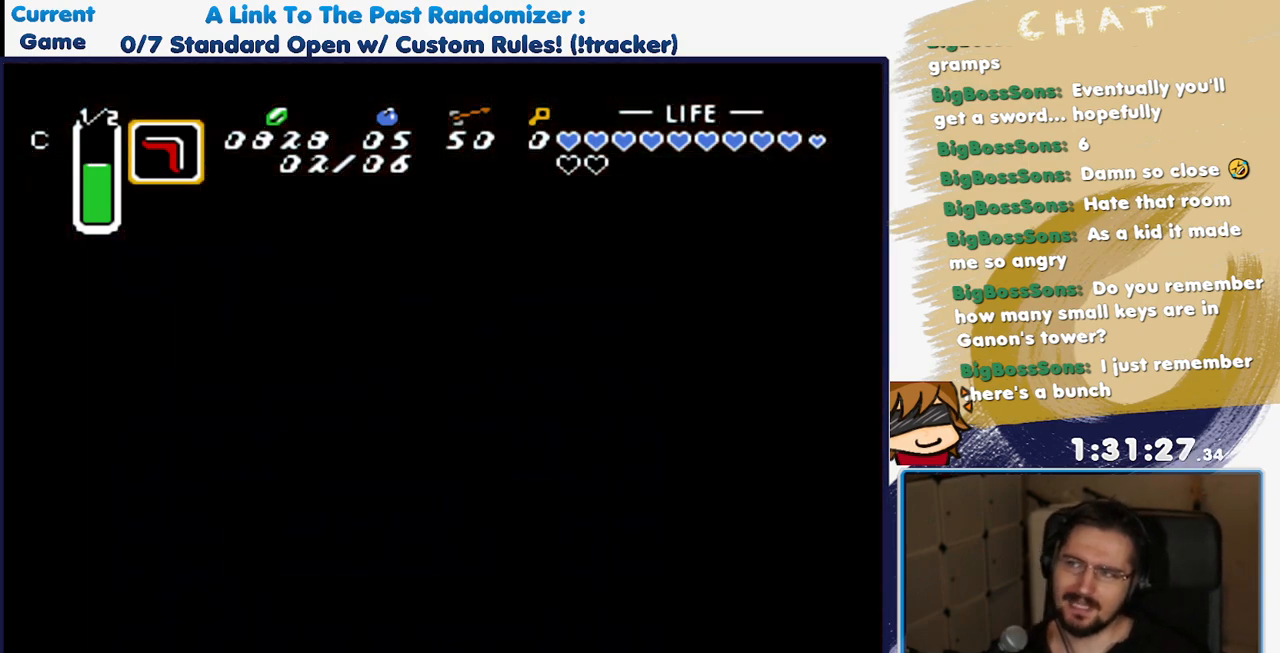
{"dt_ms": 500, "buttons": [], "events": []}
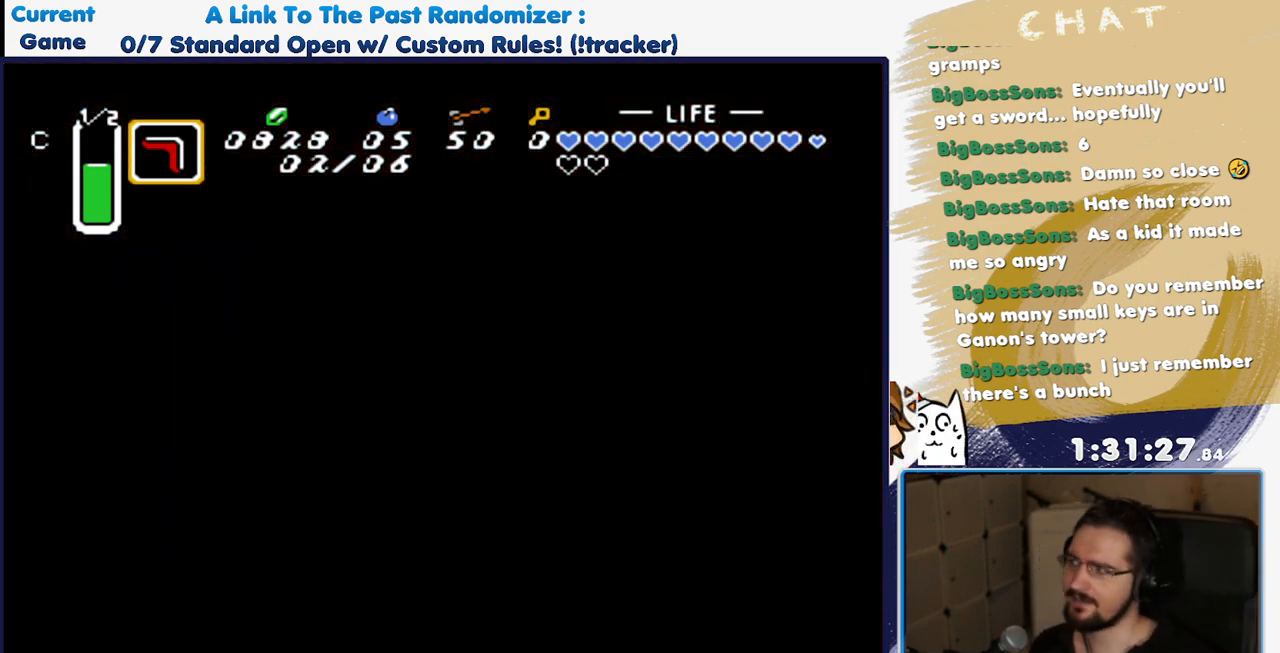
{"dt_ms": 500, "buttons": [], "events": []}
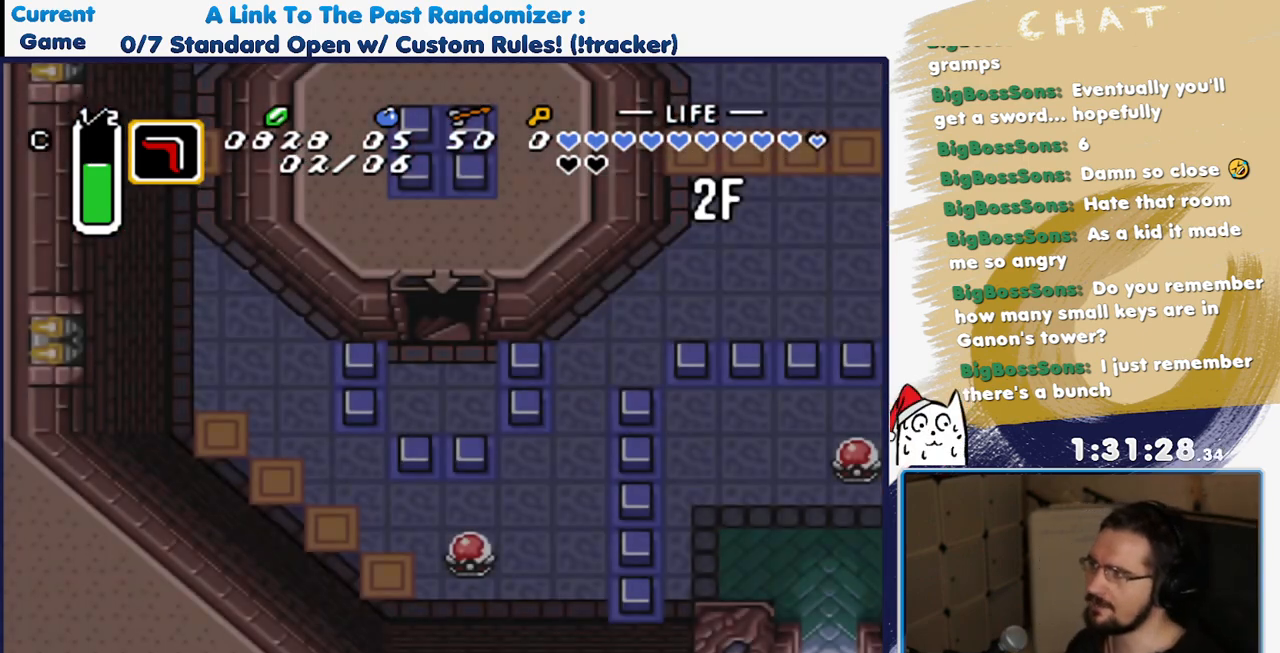
{"dt_ms": 500, "buttons": ["DPAD_DOWN"], "events": [[467, "DPAD_DOWN", "down"]]}
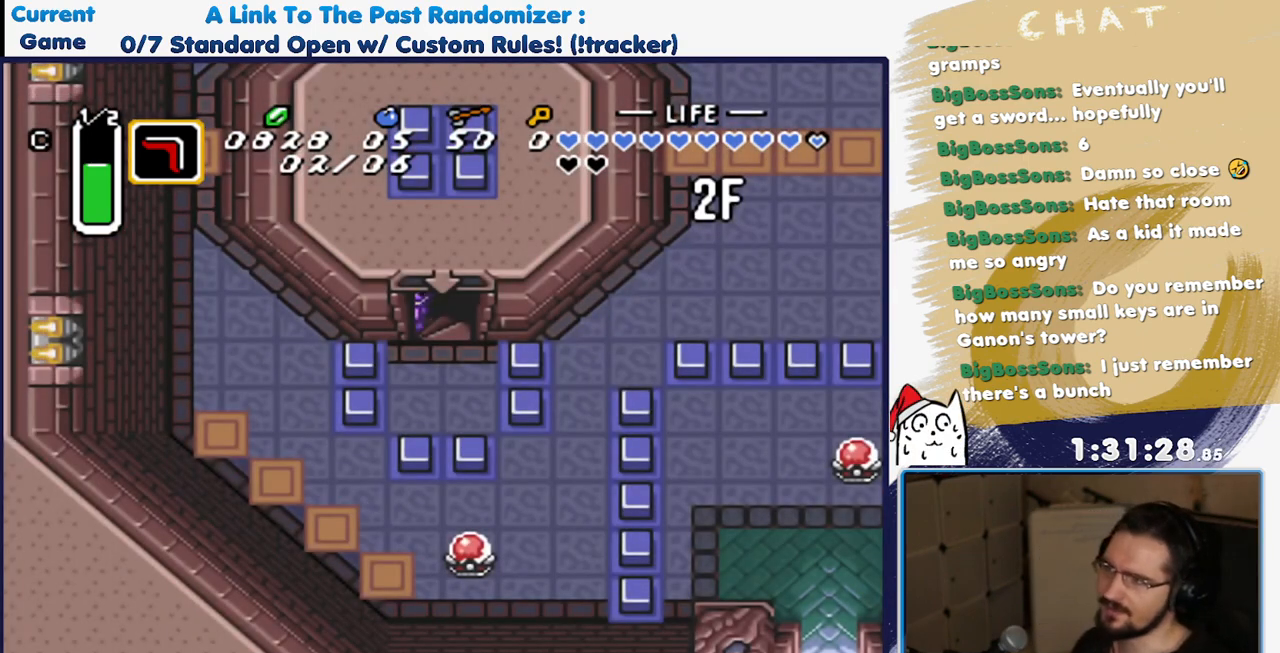
{"dt_ms": 500, "buttons": ["DPAD_DOWN"], "events": [[67, "DPAD_RIGHT", "down"], [217, "DPAD_RIGHT", "up"]]}
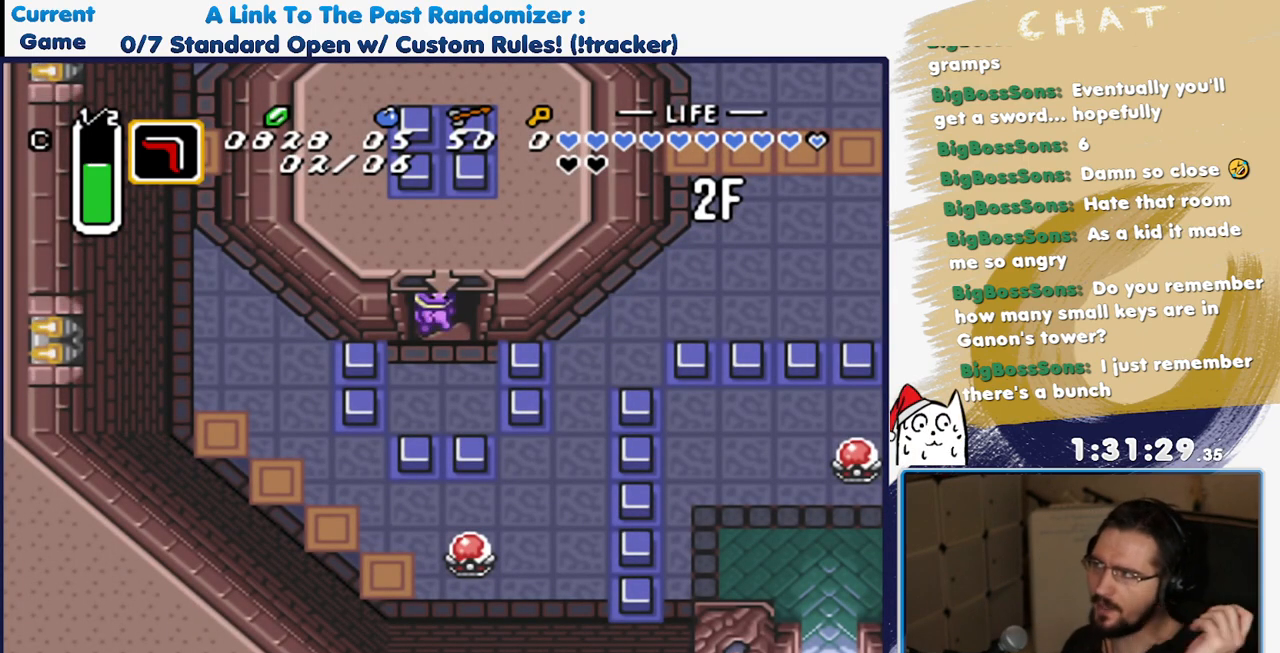
{"dt_ms": 500, "buttons": ["DPAD_DOWN"], "events": []}
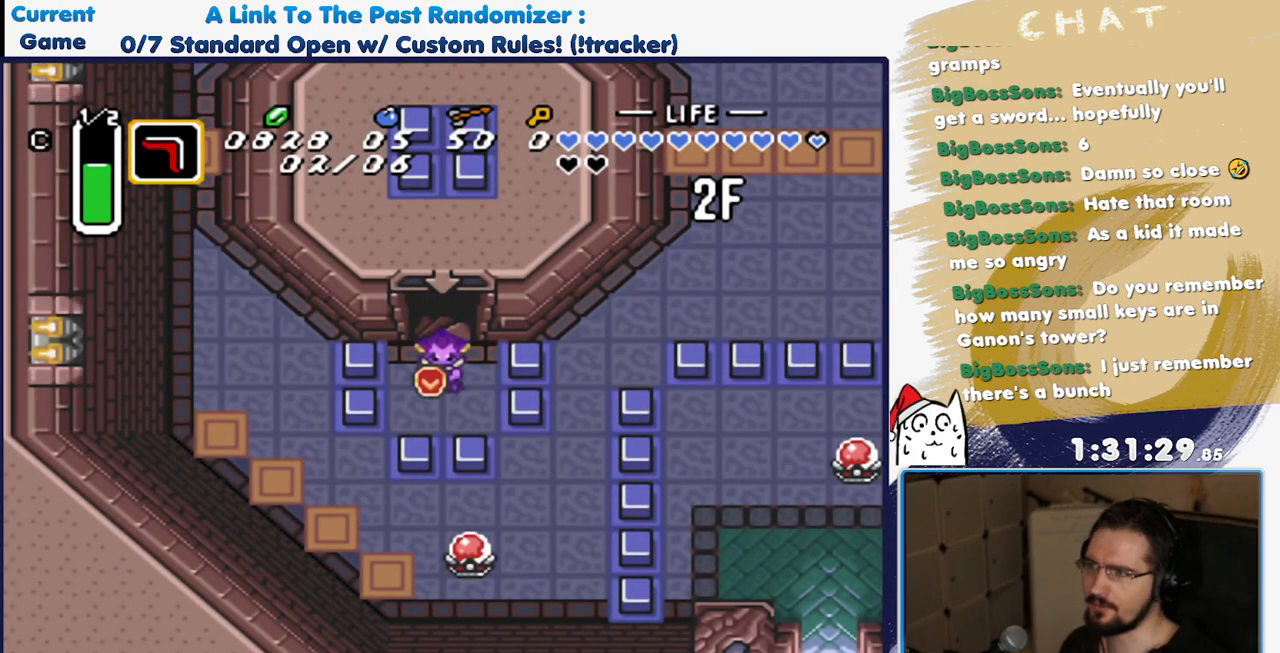
{"dt_ms": 500, "buttons": ["DPAD_DOWN"], "events": [[100, "DPAD_RIGHT", "down"], [283, "DPAD_RIGHT", "up"], [333, "Y", "down"], [483, "Y", "up"]]}
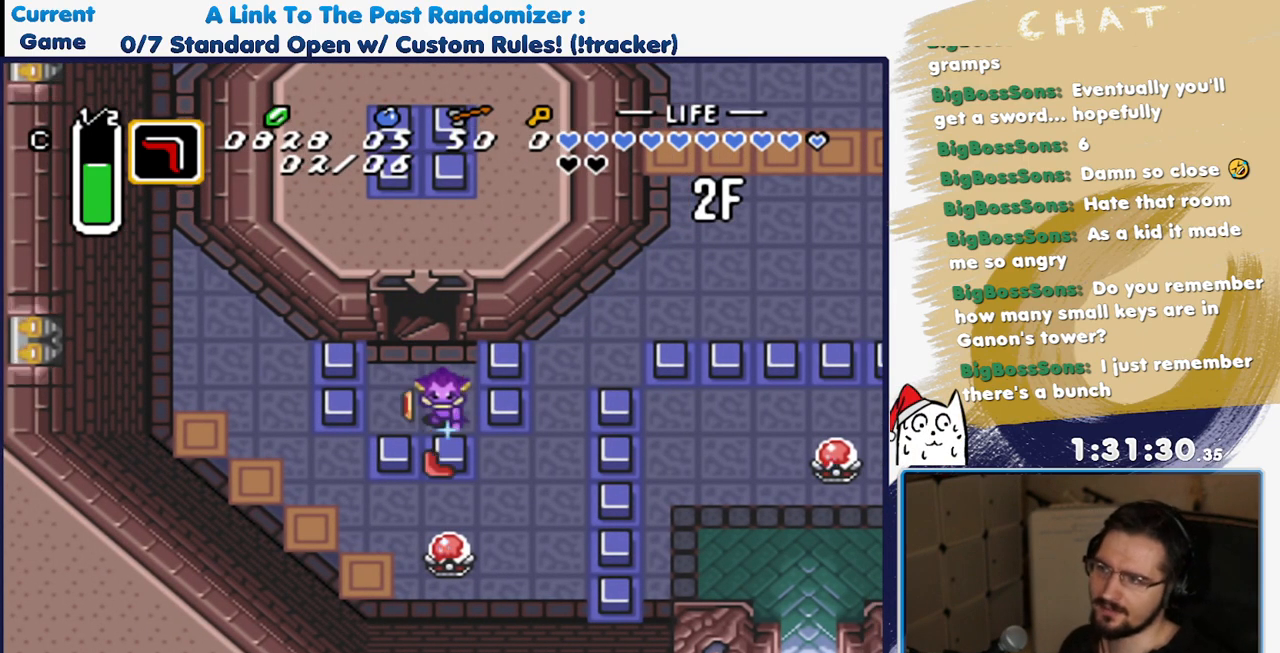
{"dt_ms": 500, "buttons": ["DPAD_RIGHT"], "events": [[33, "DPAD_DOWN", "up"], [67, "DPAD_RIGHT", "down"]]}
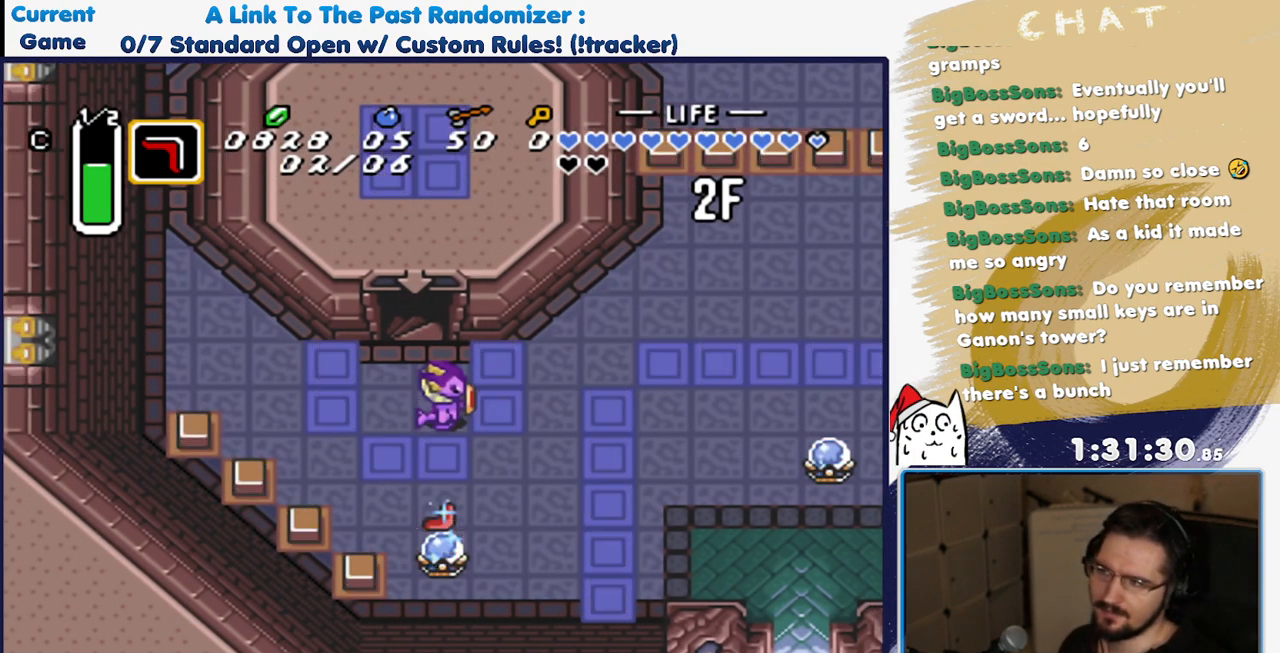
{"dt_ms": 500, "buttons": ["DPAD_RIGHT"], "events": [[250, "DPAD_UP", "down"], [483, "DPAD_UP", "up"]]}
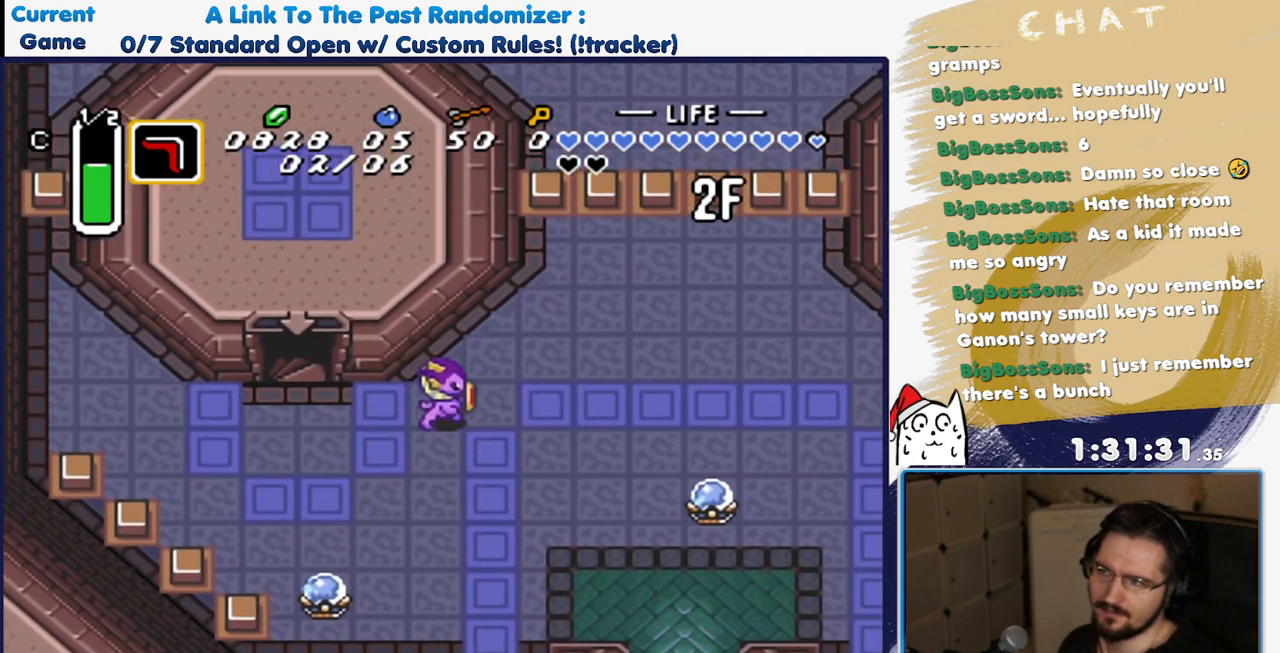
{"dt_ms": 500, "buttons": ["A"], "events": [[300, "A", "down"], [367, "DPAD_RIGHT", "up"]]}
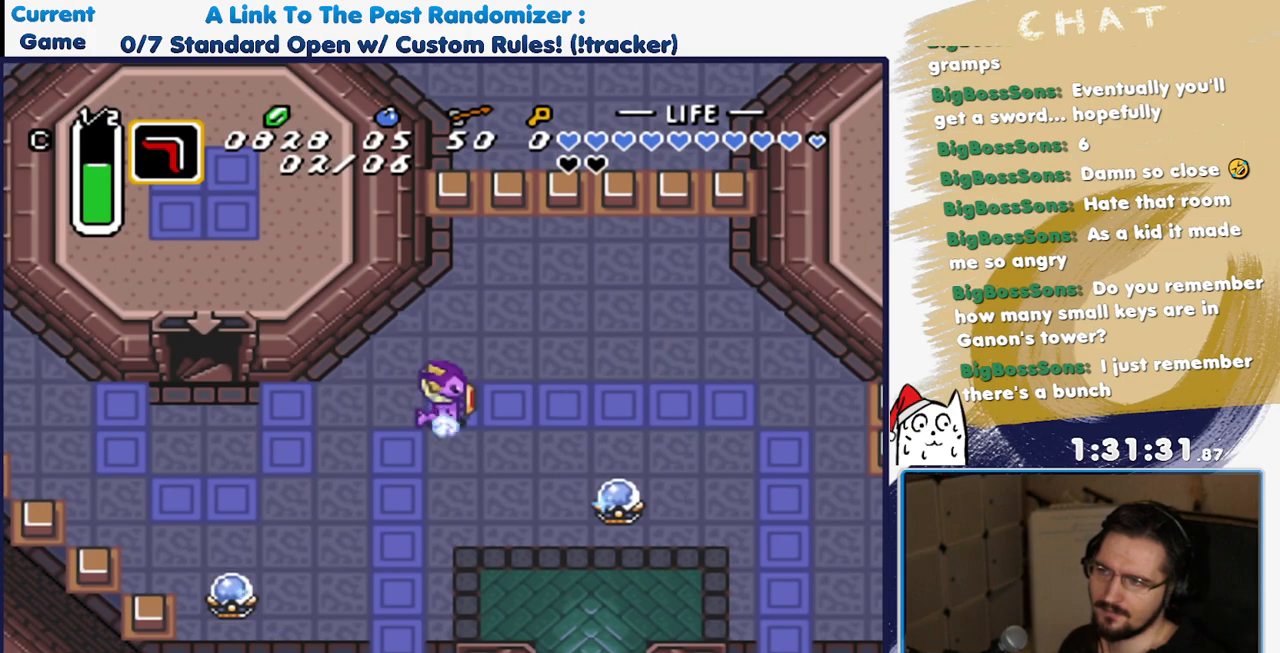
{"dt_ms": 500, "buttons": ["A"], "events": []}
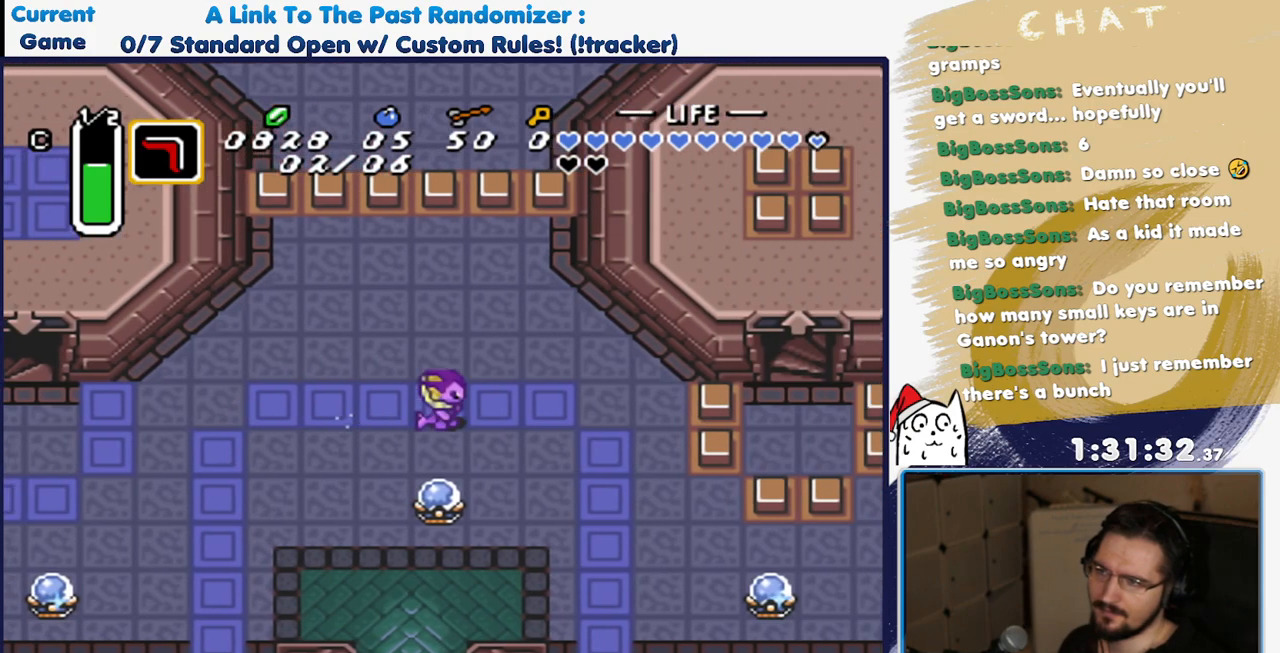
{"dt_ms": 500, "buttons": ["Y", "DPAD_DOWN", "DPAD_LEFT"], "events": [[267, "A", "up"], [283, "DPAD_LEFT", "down"], [300, "DPAD_DOWN", "down"], [333, "Y", "down"]]}
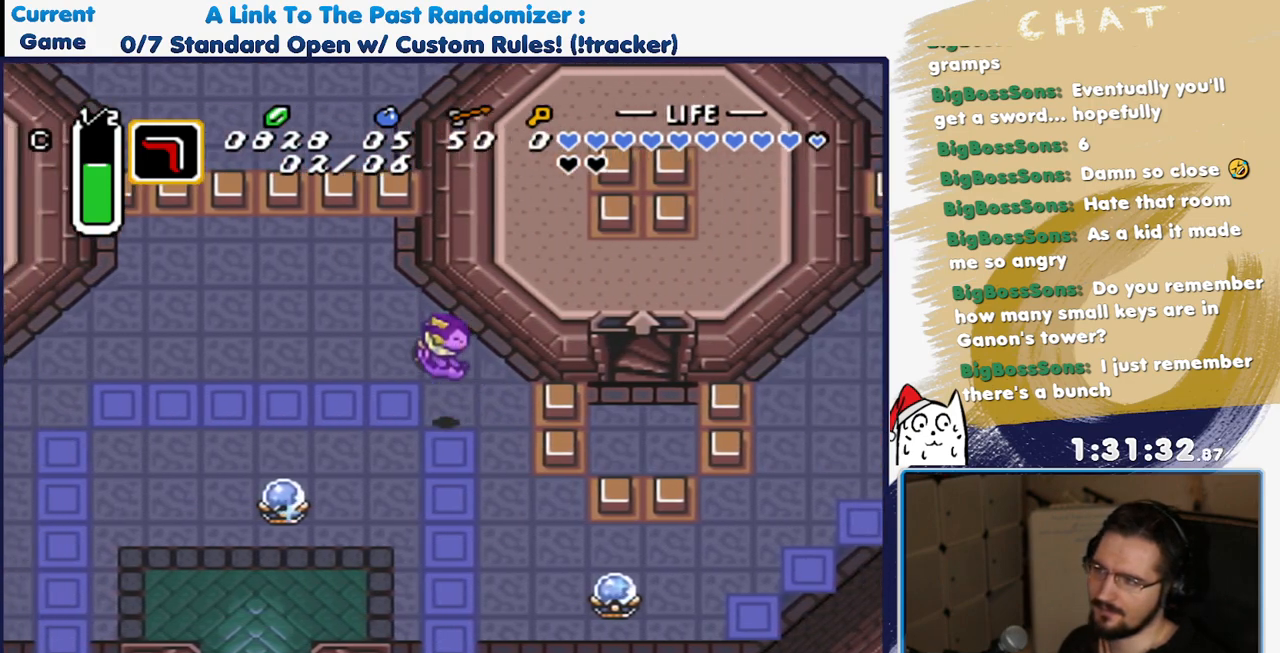
{"dt_ms": 500, "buttons": ["DPAD_UP", "DPAD_RIGHT"], "events": [[17, "DPAD_DOWN", "up"], [17, "DPAD_LEFT", "up"], [17, "Y", "up"], [33, "DPAD_RIGHT", "down"], [133, "DPAD_RIGHT", "up"], [300, "DPAD_RIGHT", "down"], [367, "DPAD_UP", "down"]]}
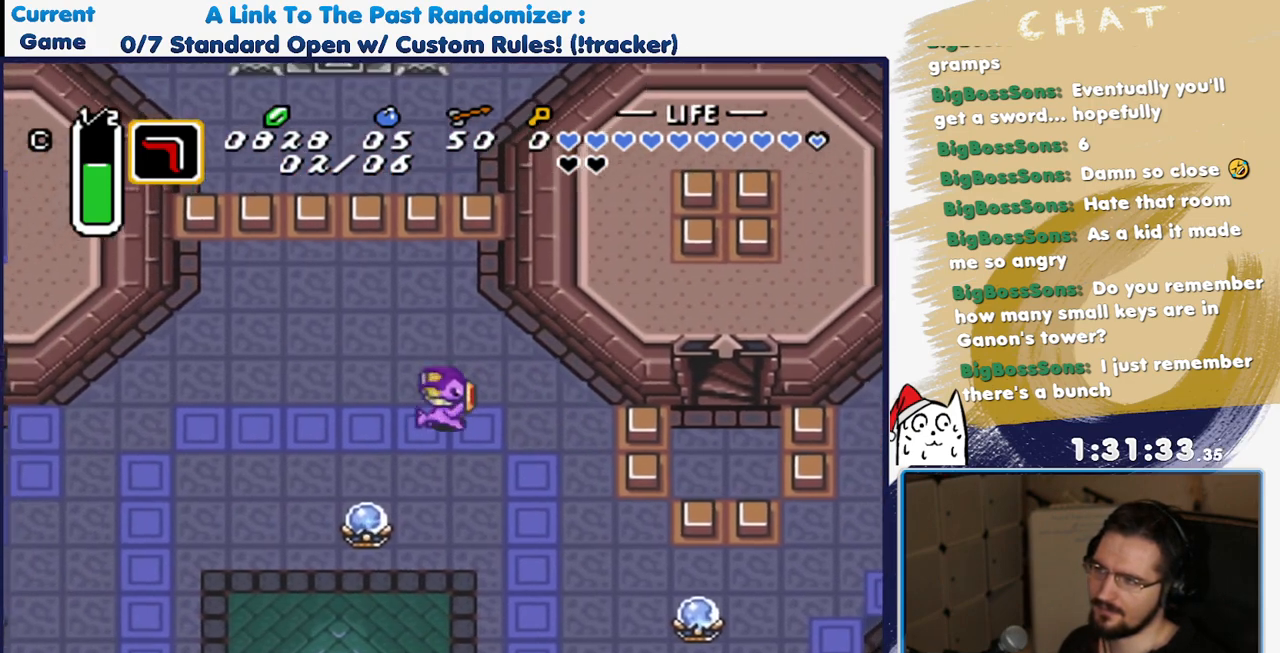
{"dt_ms": 1000, "buttons": ["DPAD_DOWN", "DPAD_RIGHT"]}
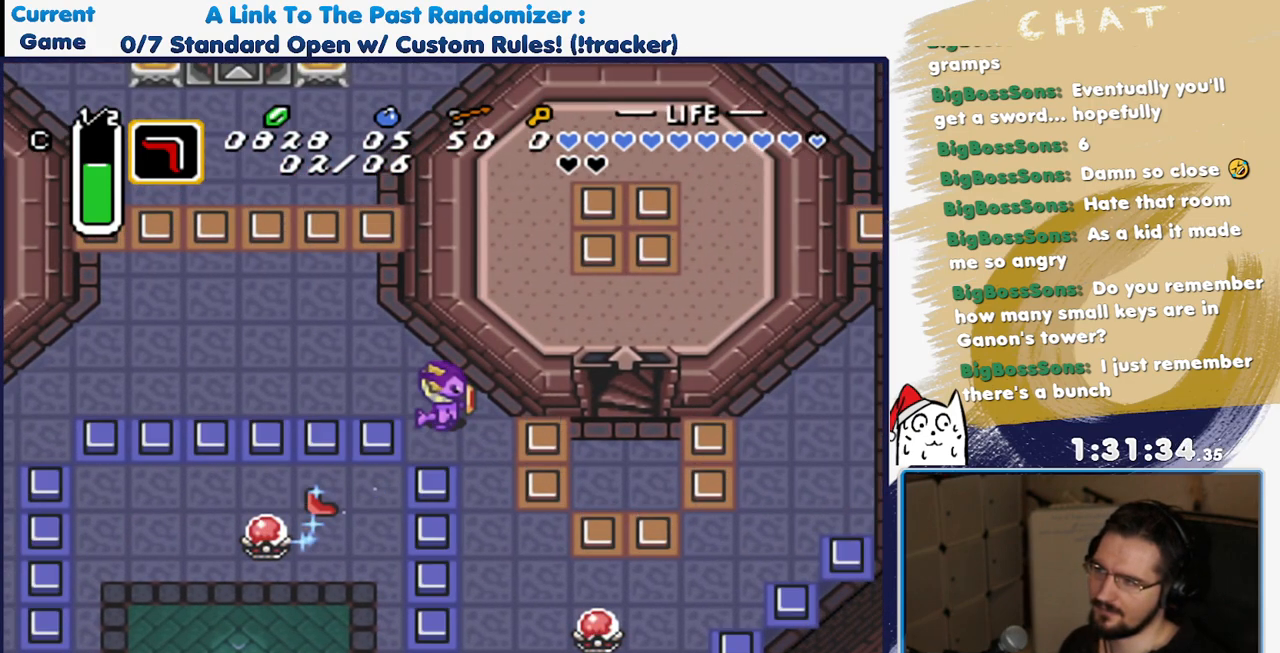
{"dt_ms": 500, "buttons": ["DPAD_DOWN", "DPAD_RIGHT"], "events": []}
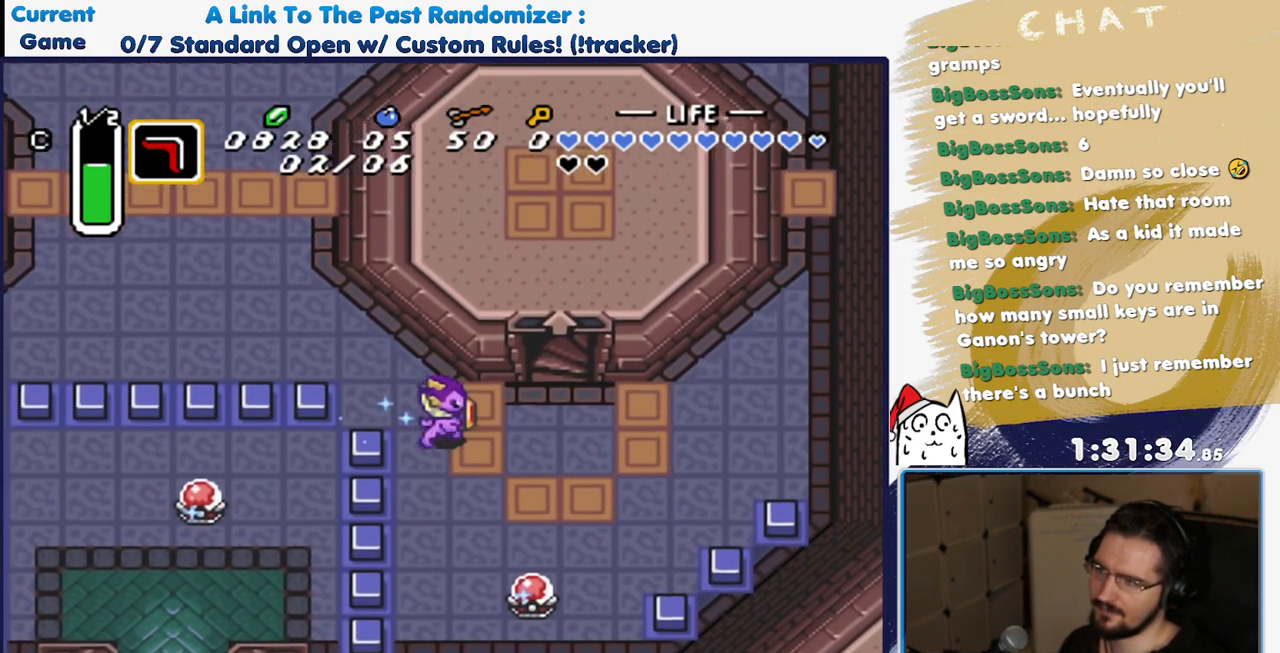
{"dt_ms": 500, "buttons": ["Y"], "events": [[67, "DPAD_DOWN", "up"], [333, "DPAD_DOWN", "down"], [367, "DPAD_RIGHT", "up"], [433, "Y", "down"], [450, "DPAD_DOWN", "up"]]}
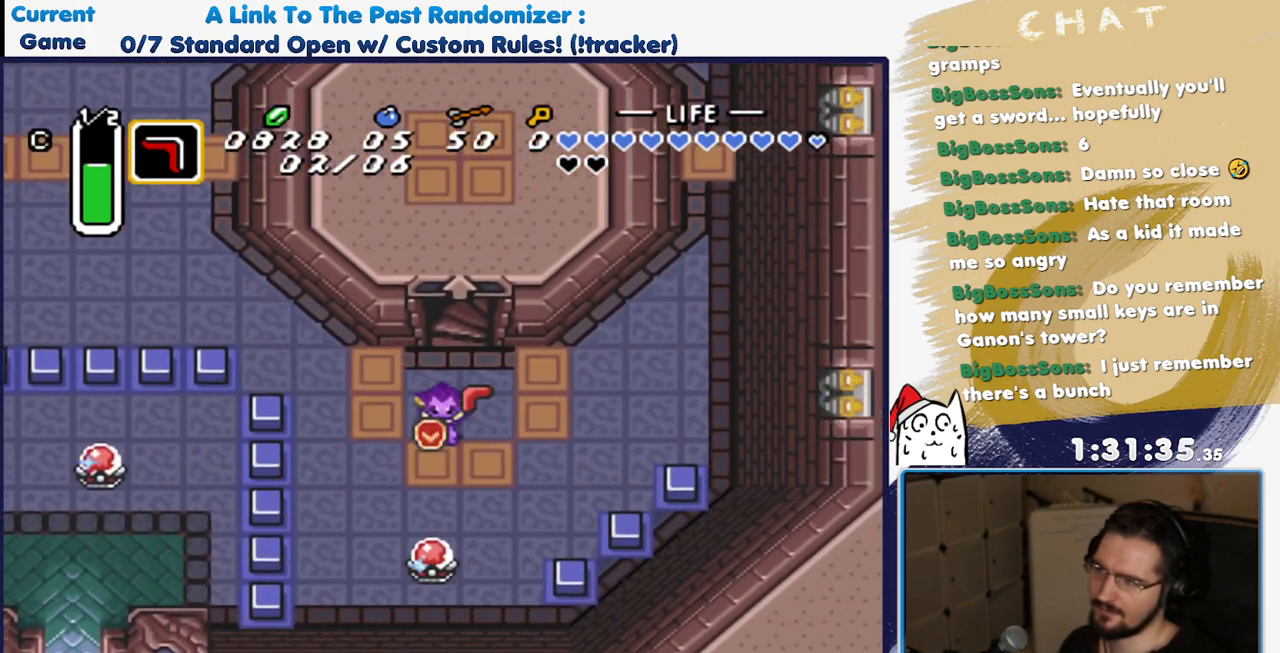
{"dt_ms": 500, "buttons": ["DPAD_UP"], "events": [[33, "DPAD_UP", "down"], [33, "Y", "up"], [250, "DPAD_RIGHT", "down"], [333, "DPAD_RIGHT", "up"]]}
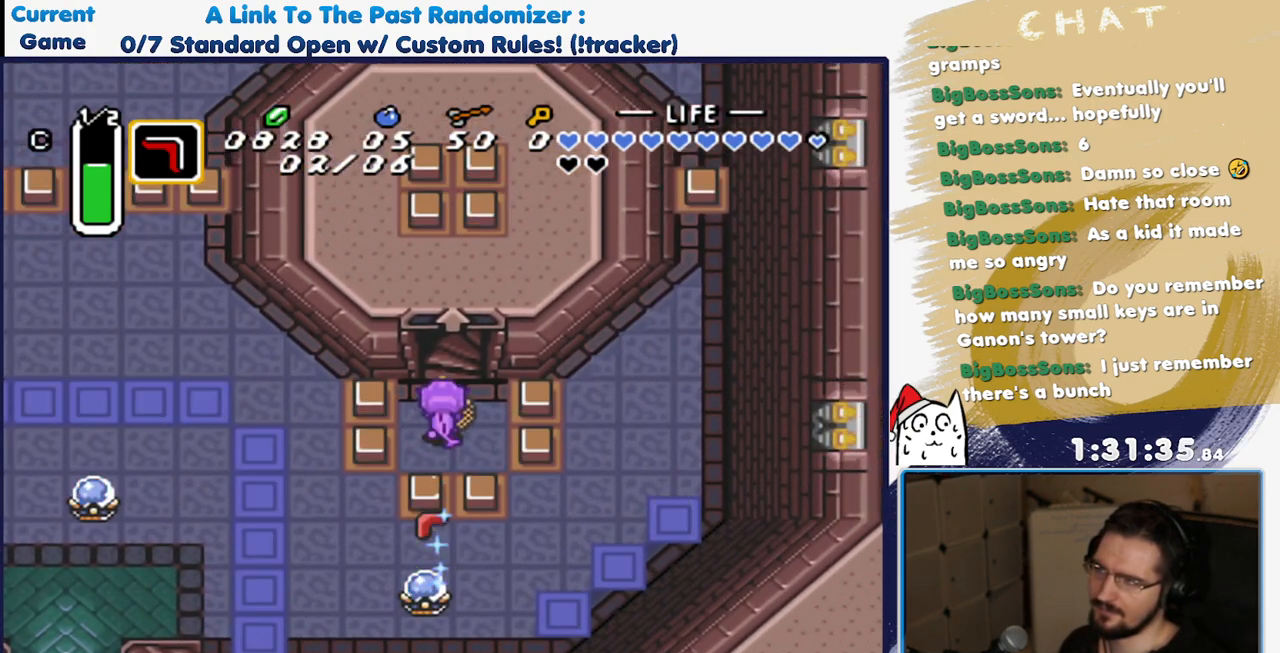
{"dt_ms": 500, "buttons": ["DPAD_UP"], "events": []}
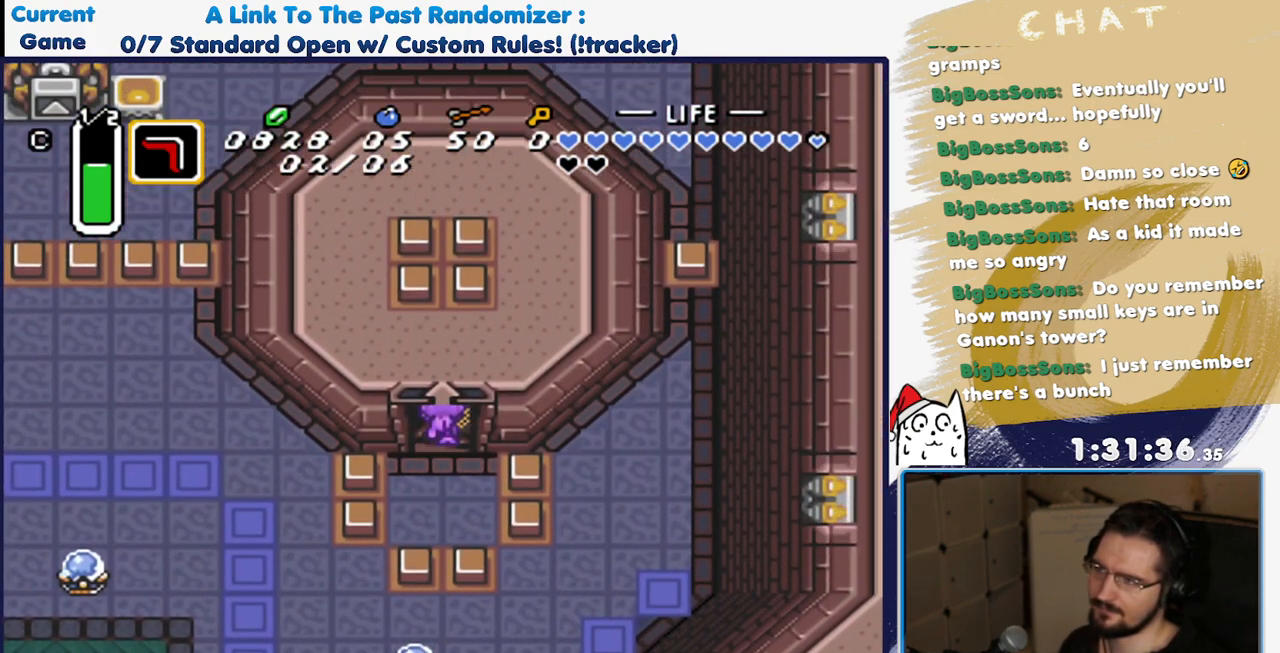
{"dt_ms": 500, "buttons": [], "events": [[300, "DPAD_UP", "up"]]}
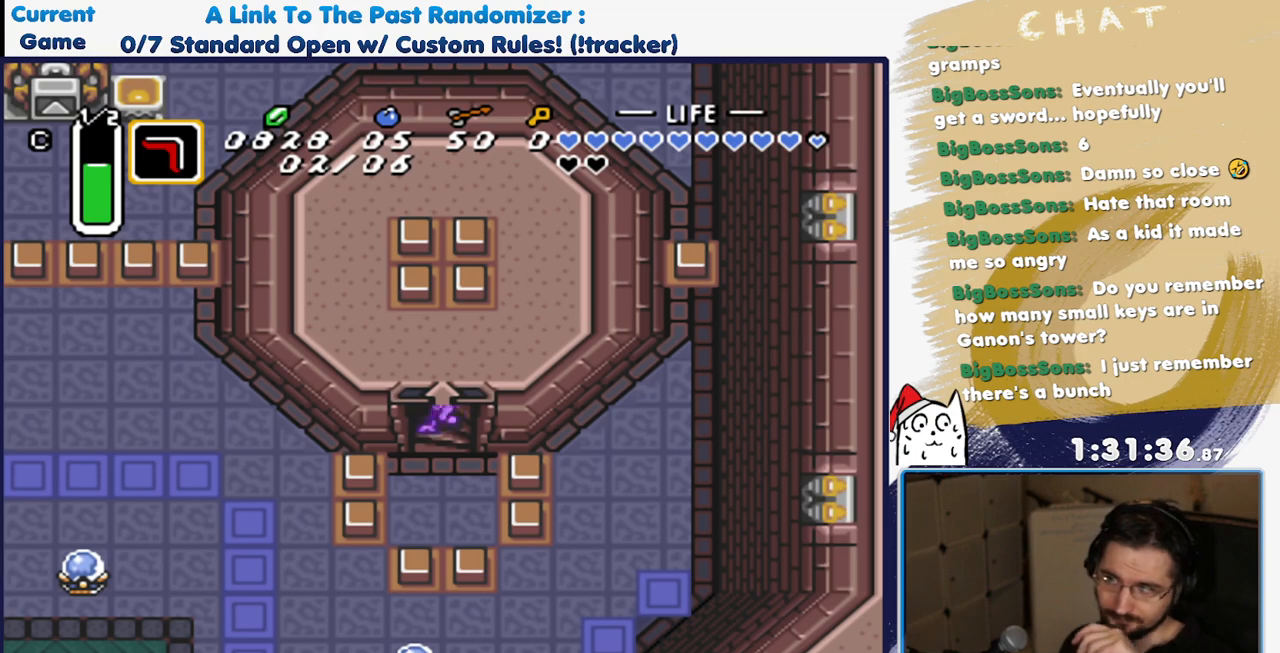
{"dt_ms": 500, "buttons": [], "events": []}
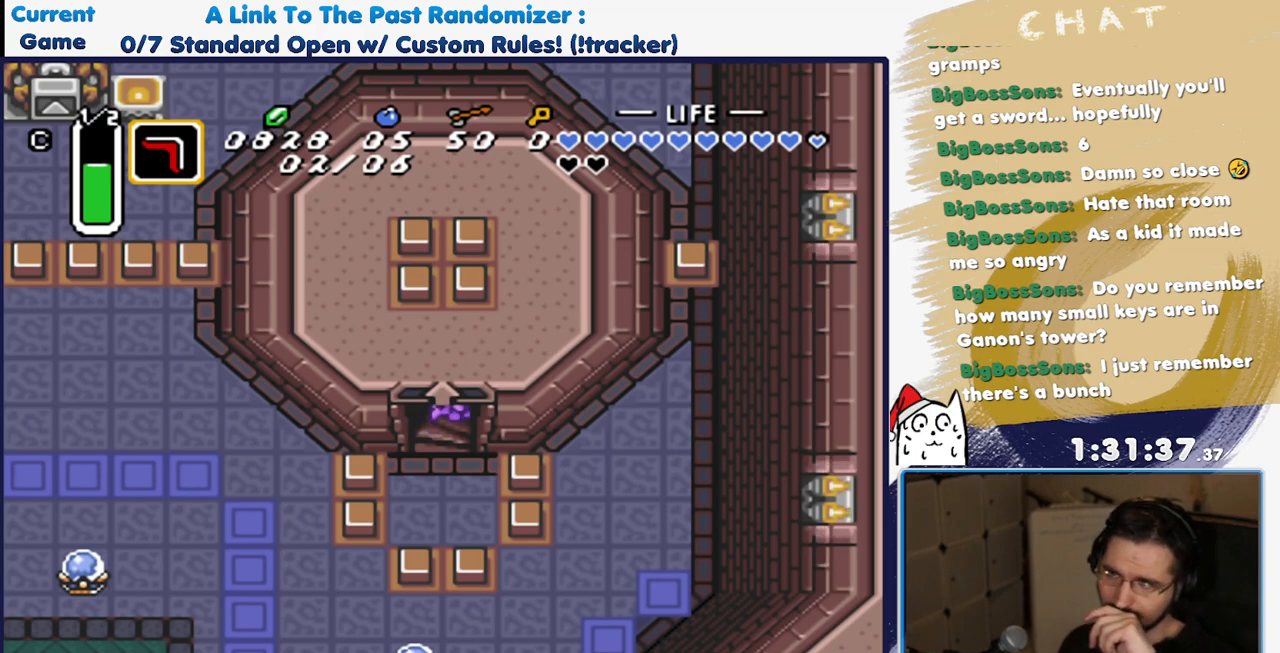
{"dt_ms": 500, "buttons": [], "events": []}
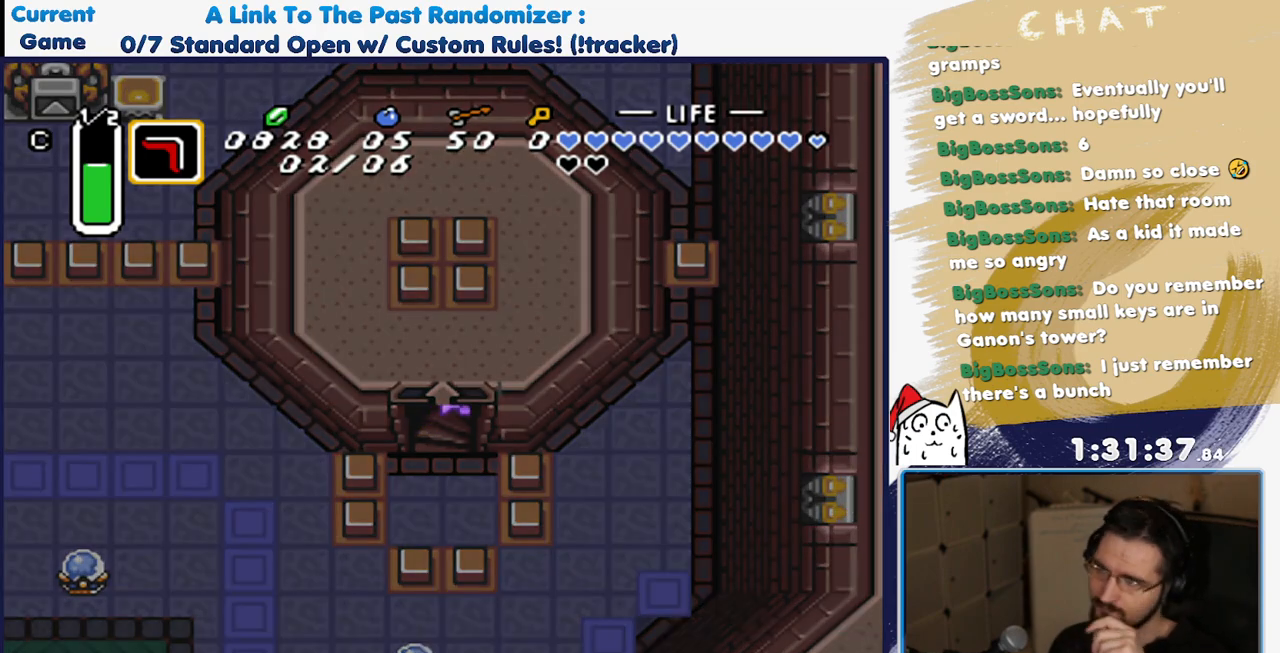
{"dt_ms": 500, "buttons": [], "events": []}
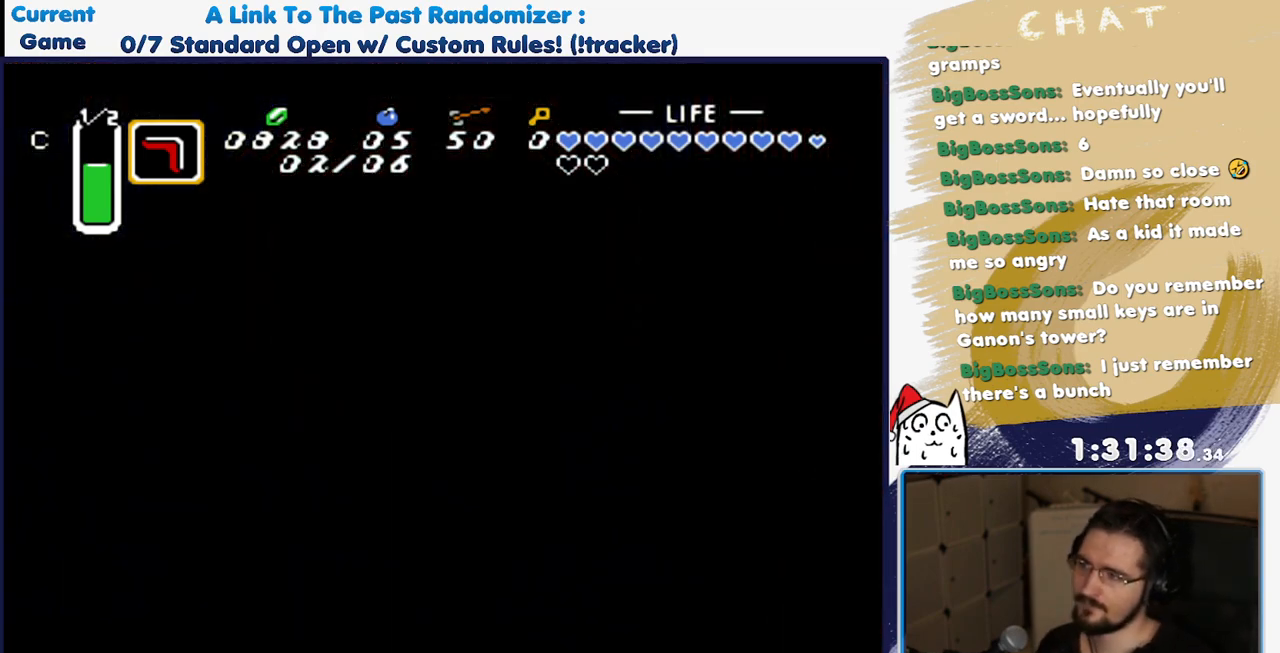
{"dt_ms": 500, "buttons": [], "events": []}
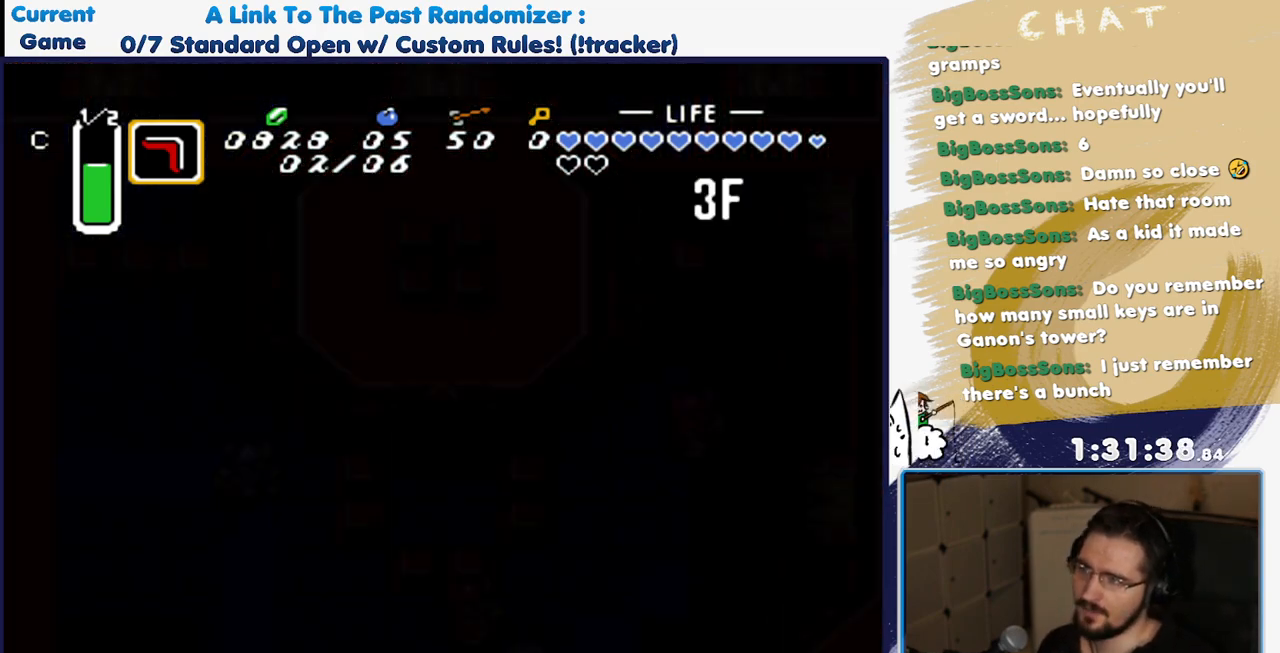
{"dt_ms": 500, "buttons": [], "events": []}